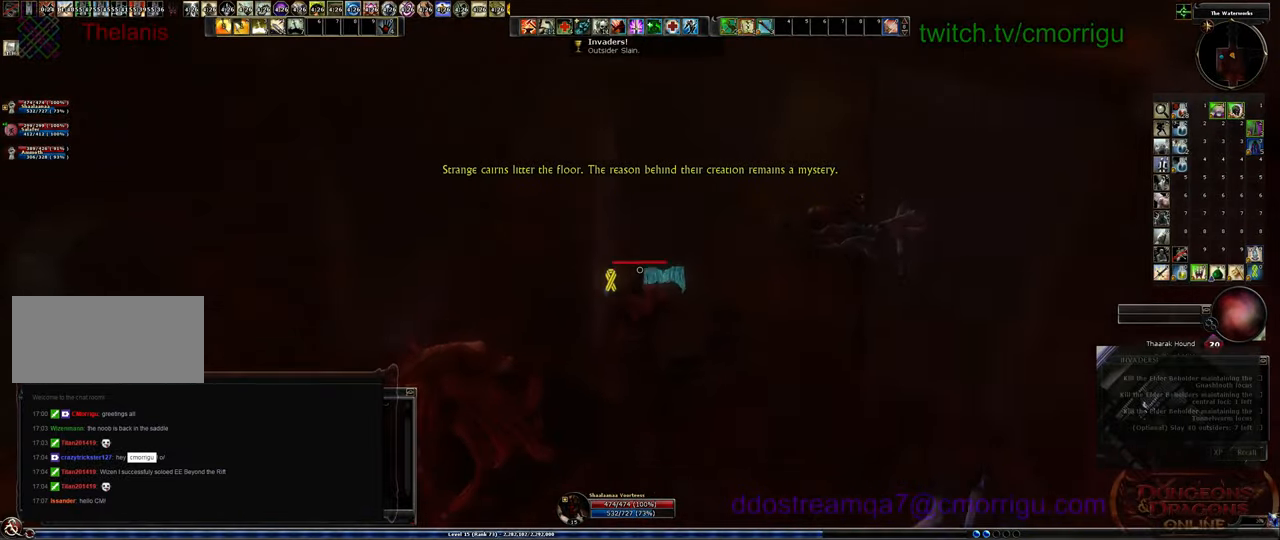
Gameplay with keyboard; each line is a JSON object with the keys held at the frame after it. "events" lists presses ("down") and releases ("up") of ".", "/", "0", "1", "2", "3", "4", "5", "6", "7", "8", "9", "a", "b", "backslash", "backspace", "c", "caps_lock", "comma", "ctrl_l", "ctrl_r", "d", "e", "equals", "escape", "f", "f1", "f10", "f11", "f12", "f2", "f3", "f4", "f5", "f6", "f7", "f8", "f9", "g", "h", "i", "j", "k", "l", "lbracket", "m", "minus", "n", "o", "p", "q", "quote", "r", "rbracket", "return", "s", "semicolon", "shift_l", "shift_r", "space", "t", "tab", "tilde", "u", "v", "w", "x", "y" and "z" between this image and that frame as [ms after this image, input, new state], when the widget could be followed in between. No other keys are recorded. Mouse input is not recorded.
{"keys": ["w"], "events": []}
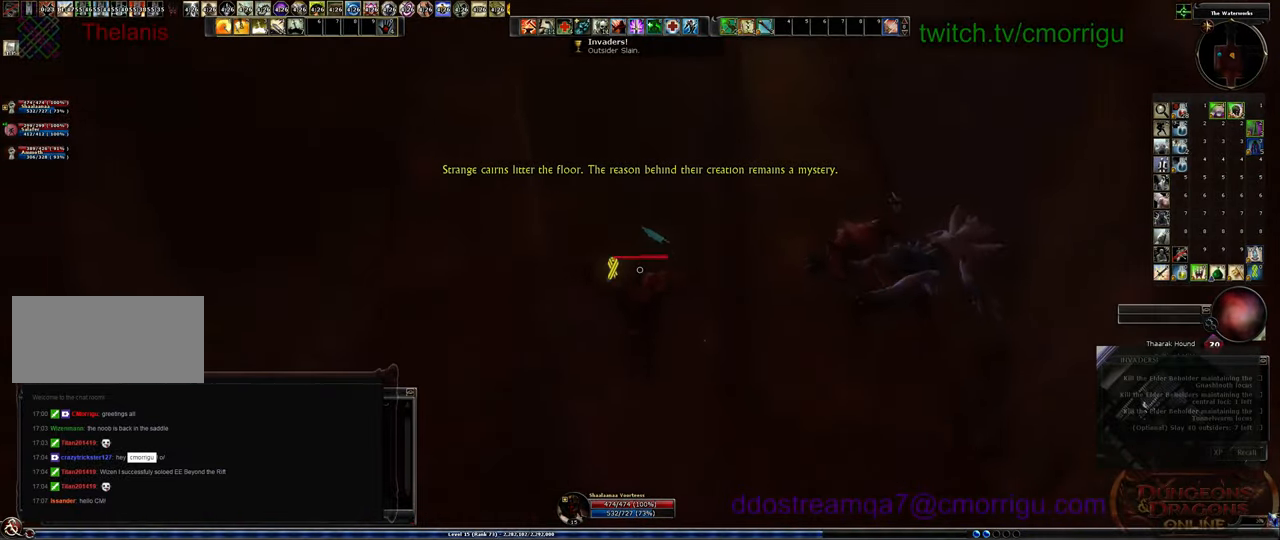
{"keys": ["w"], "events": []}
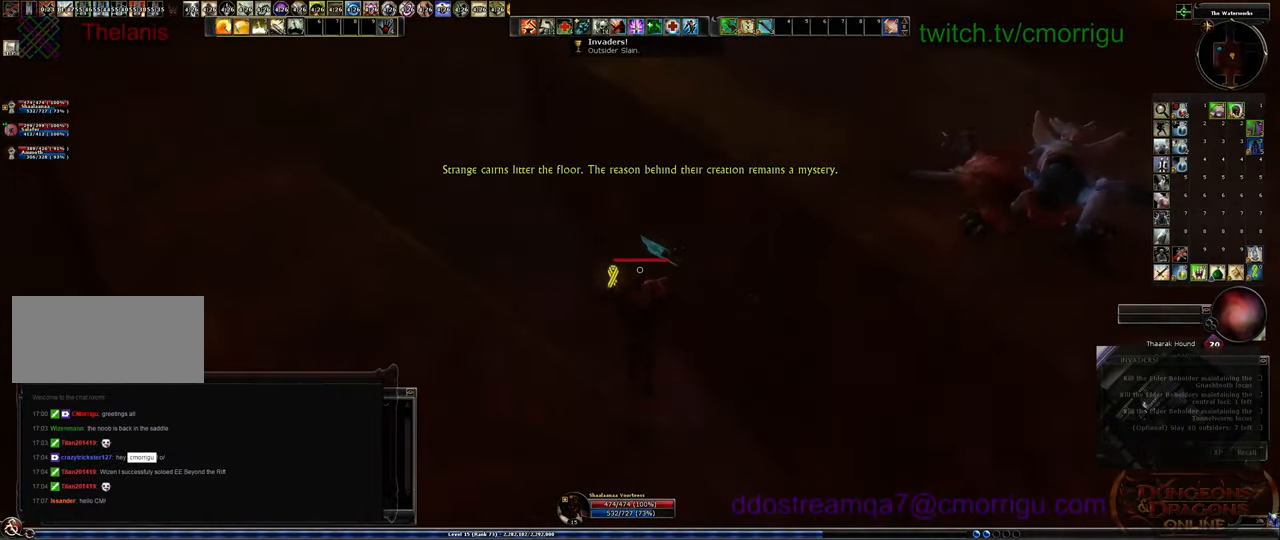
{"keys": ["w"], "events": []}
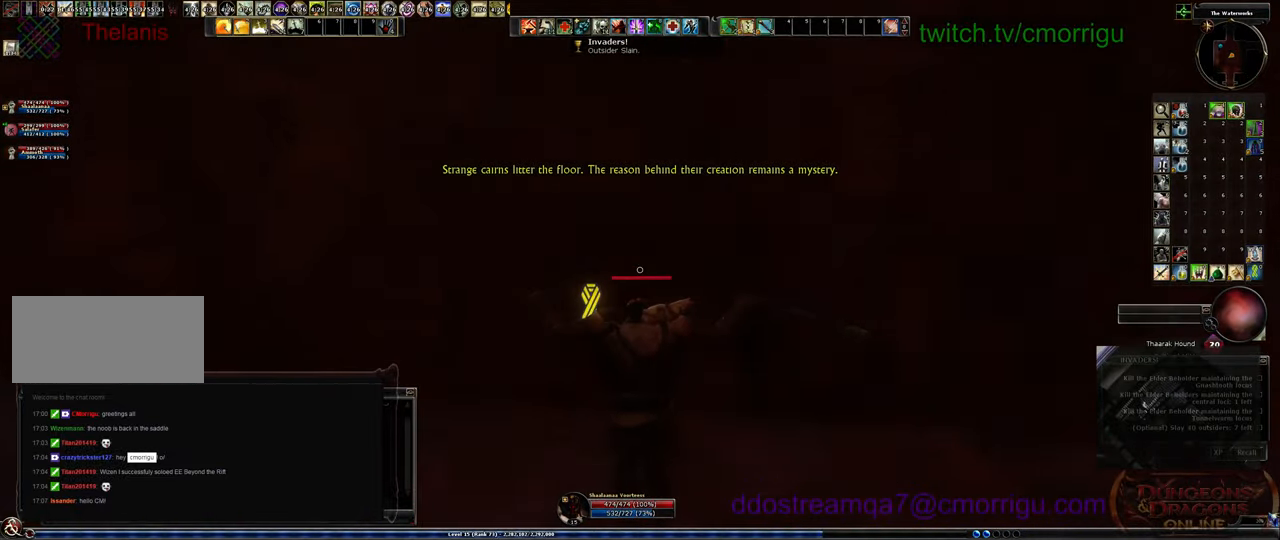
{"keys": ["w"], "events": []}
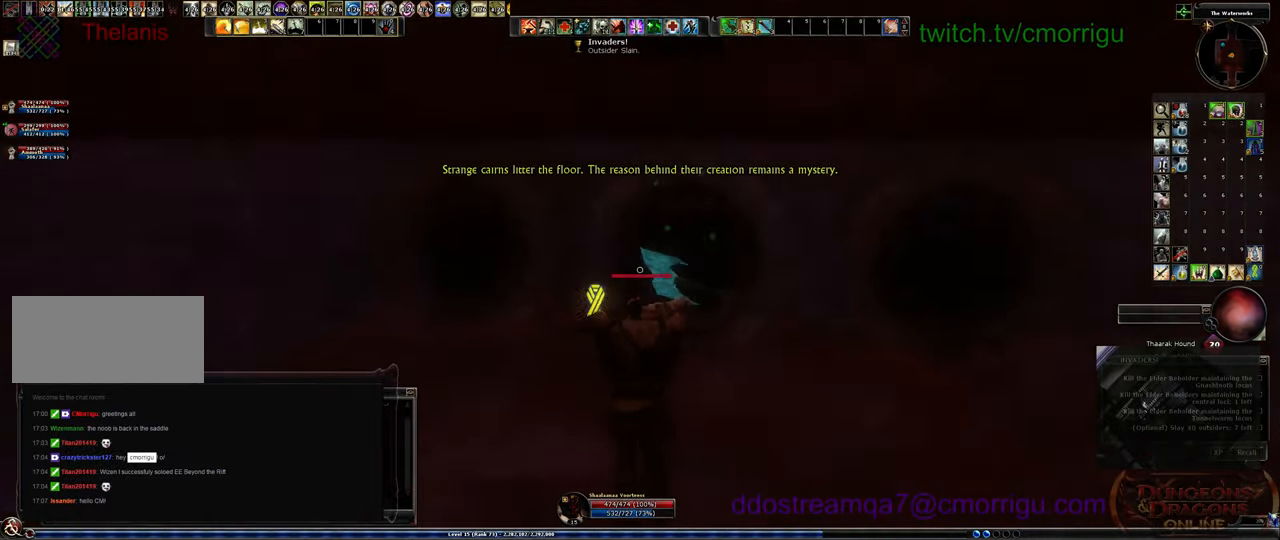
{"keys": ["w"], "events": []}
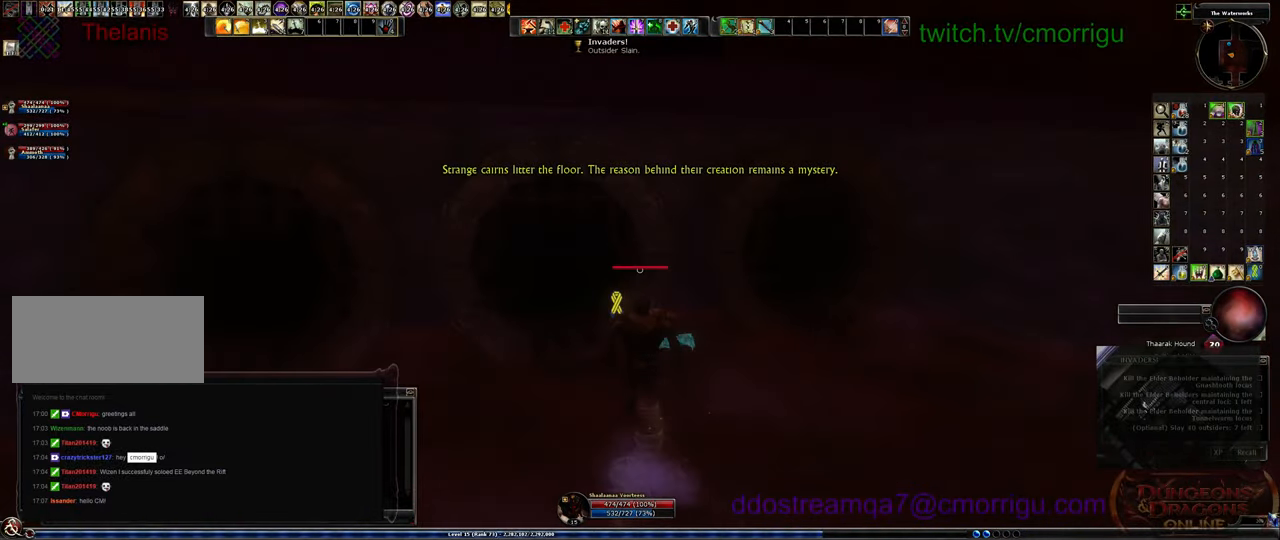
{"keys": ["w"], "events": []}
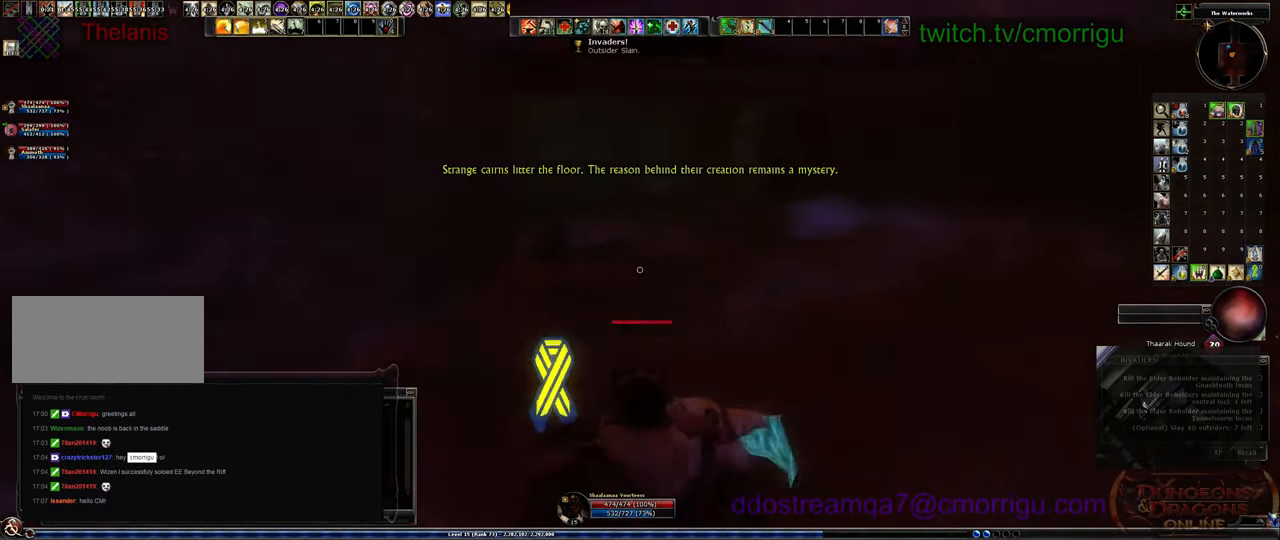
{"keys": ["w"], "events": []}
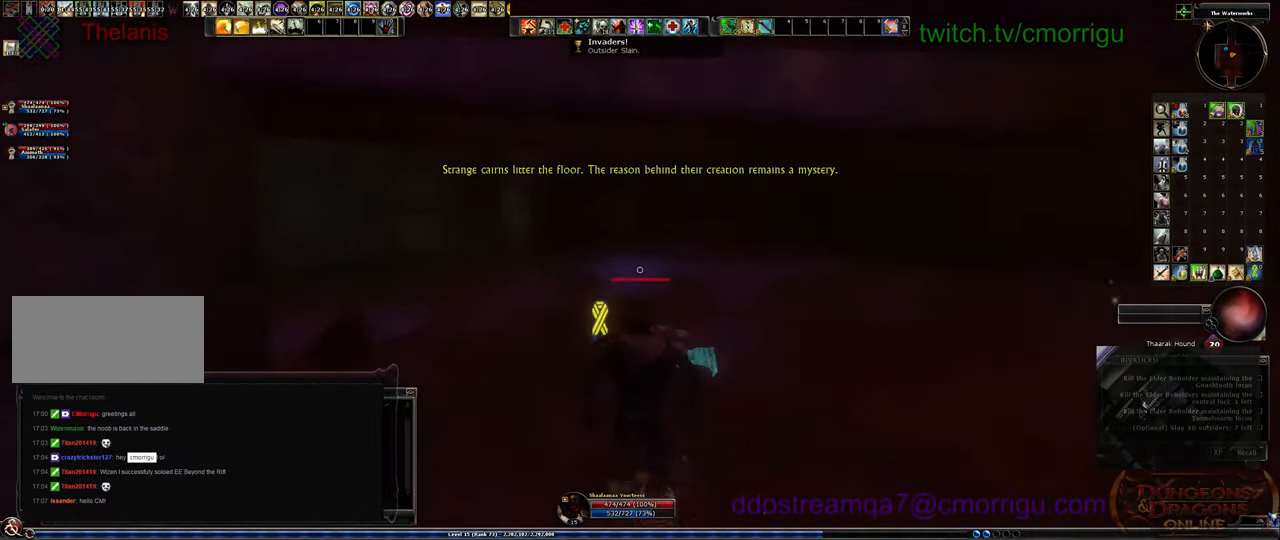
{"keys": ["w"], "events": []}
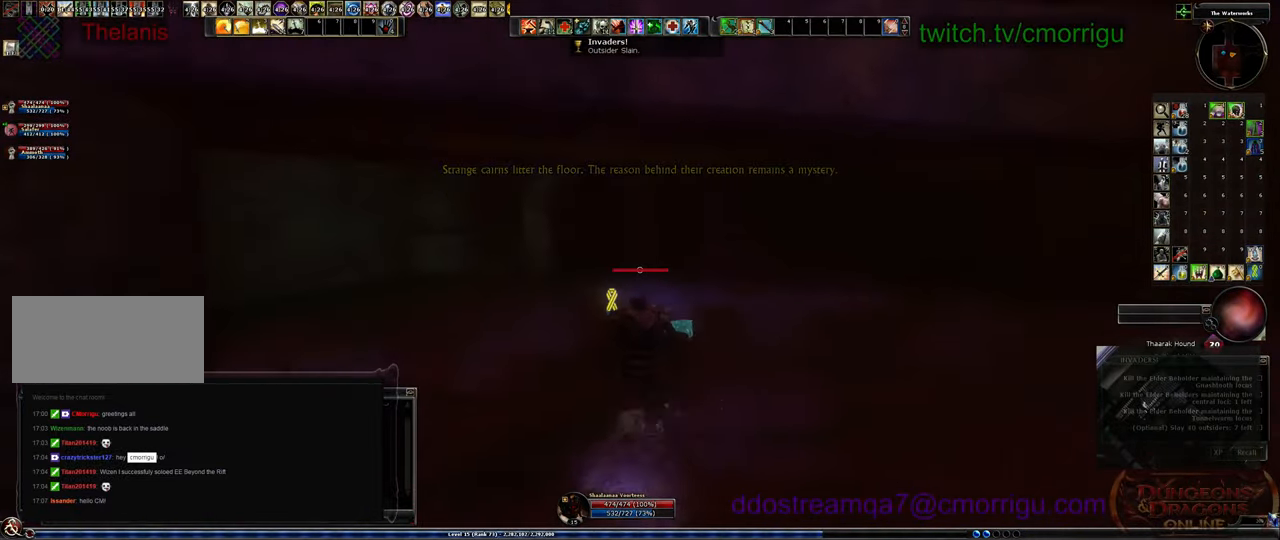
{"keys": ["w"], "events": []}
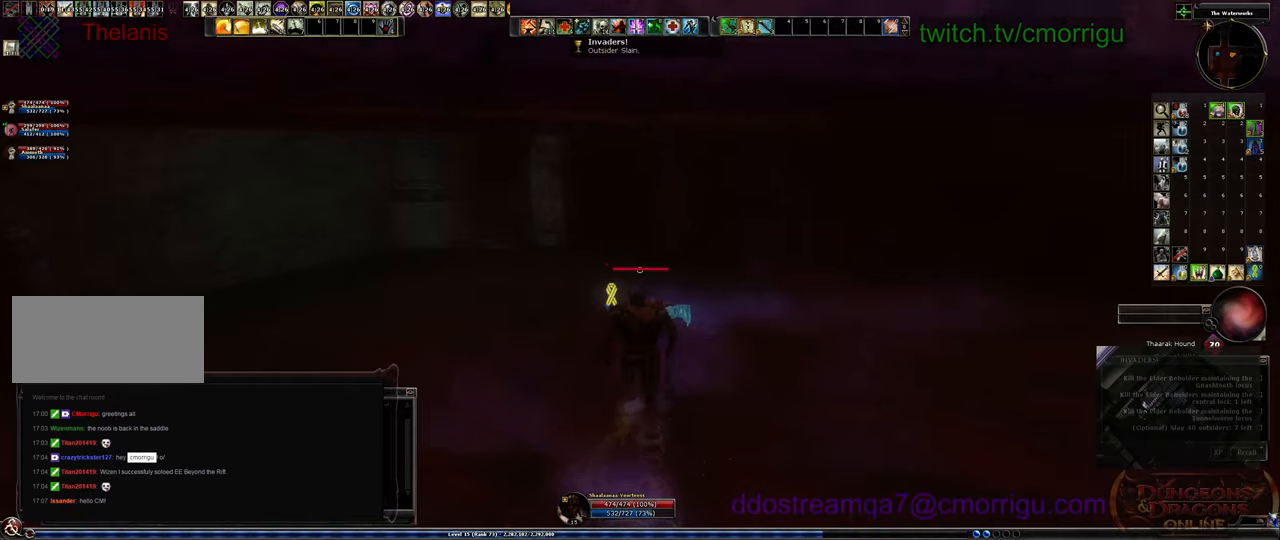
{"keys": ["w"], "events": []}
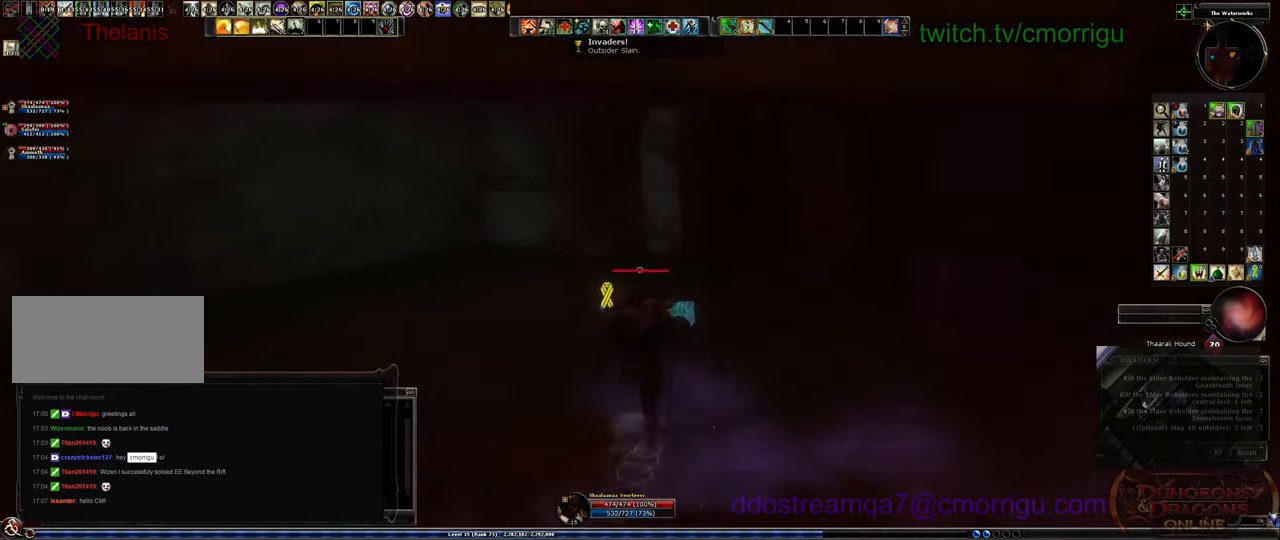
{"keys": ["w"], "events": []}
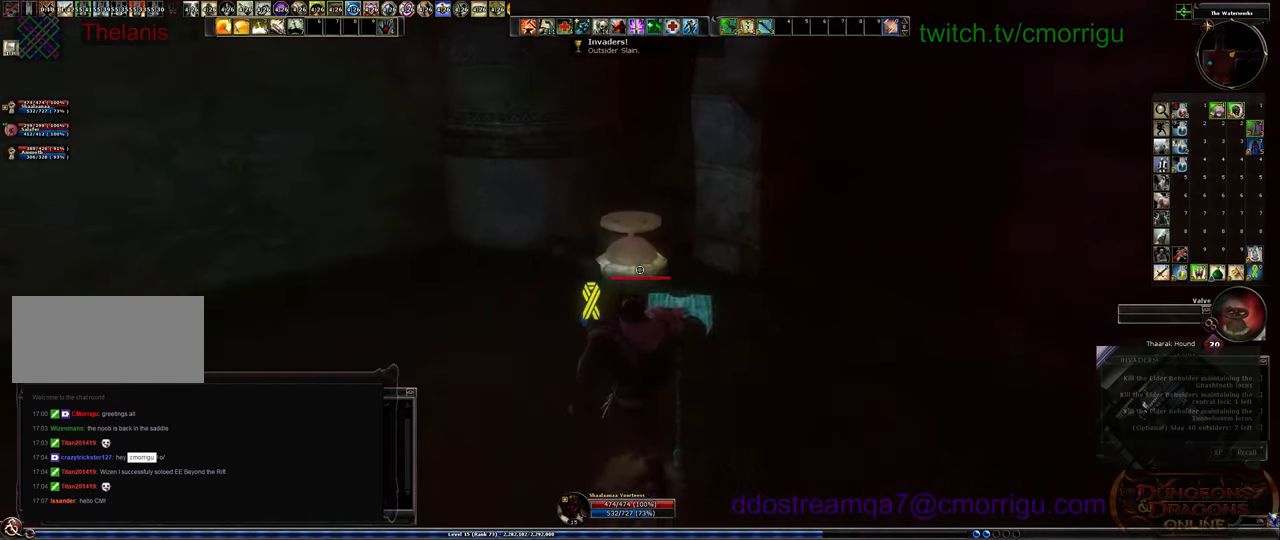
{"keys": [], "events": [[334, "e", "down"], [334, "w", "up"], [434, "e", "up"]]}
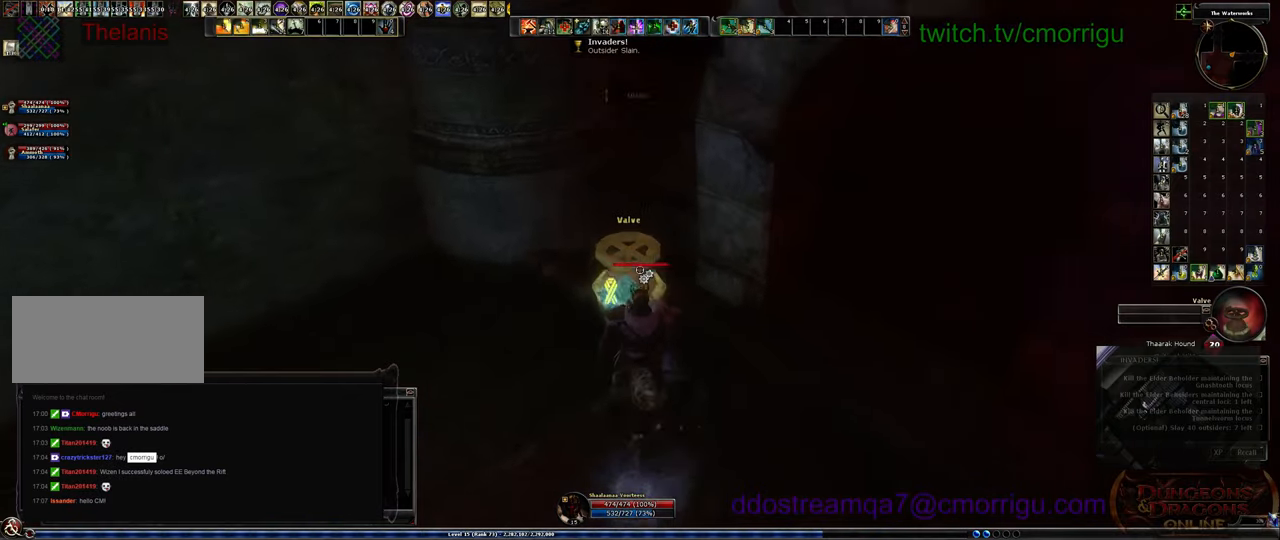
{"keys": [], "events": []}
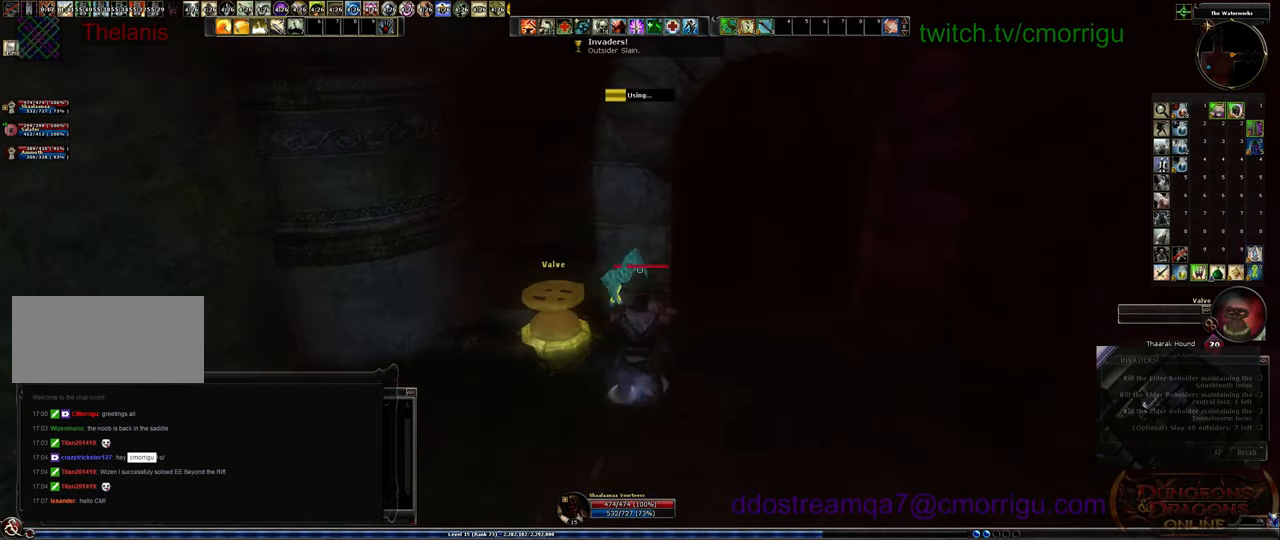
{"keys": [], "events": []}
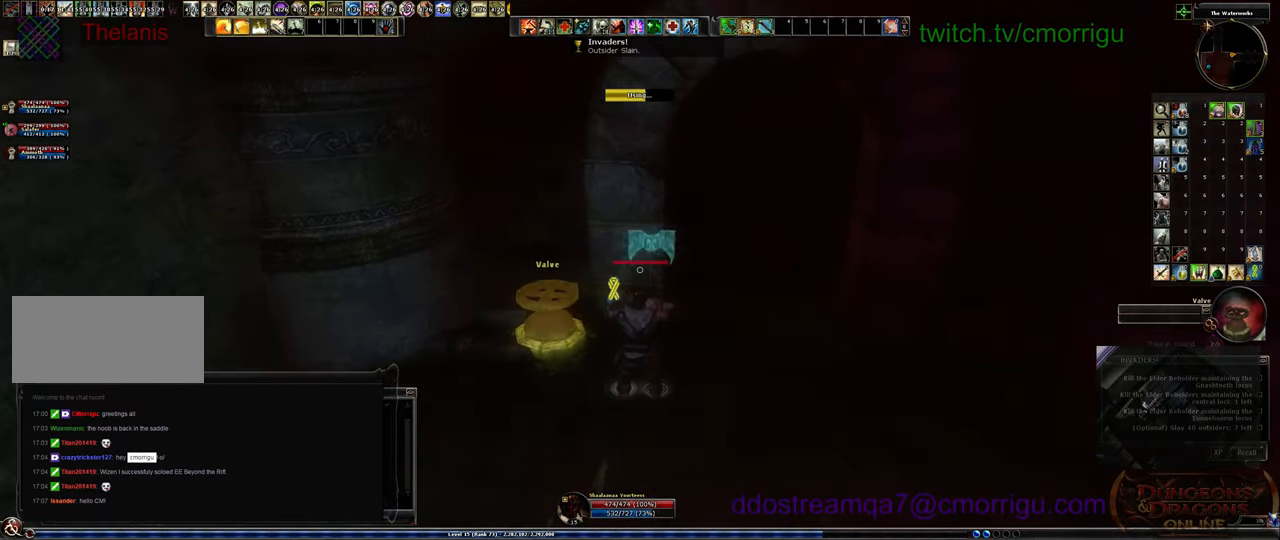
{"keys": [], "events": []}
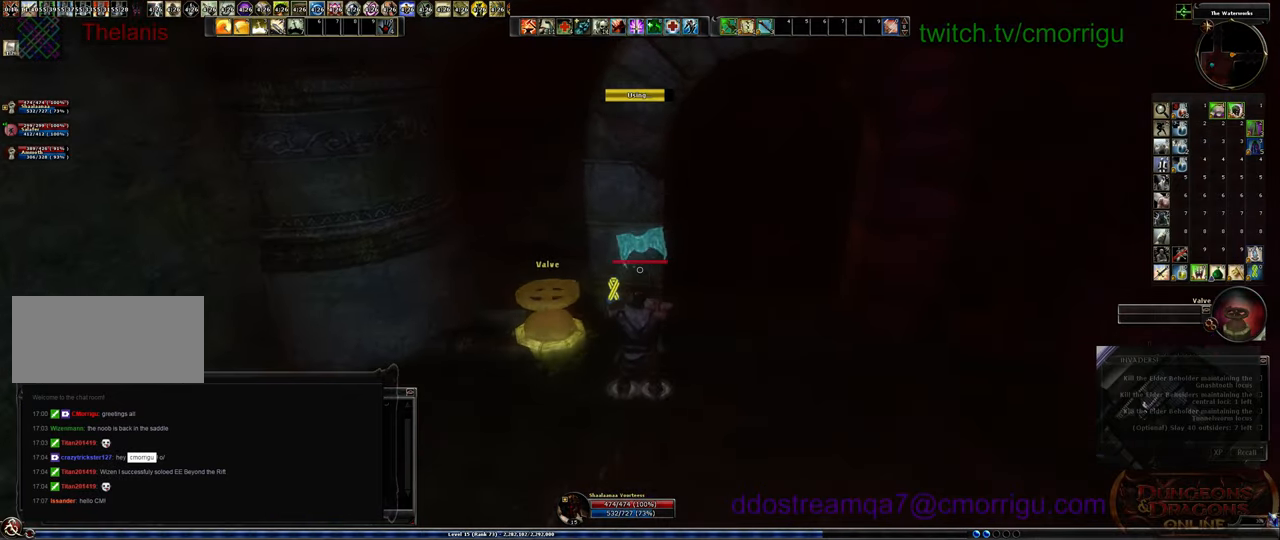
{"keys": [], "events": []}
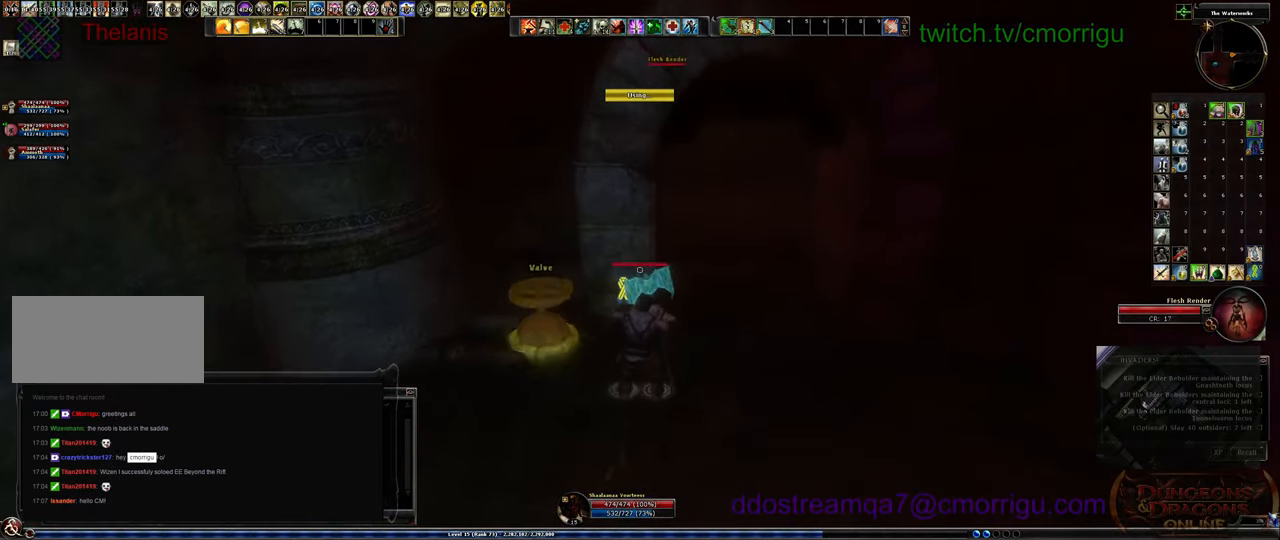
{"keys": [], "events": [[200, "d", "down"], [500, "d", "up"]]}
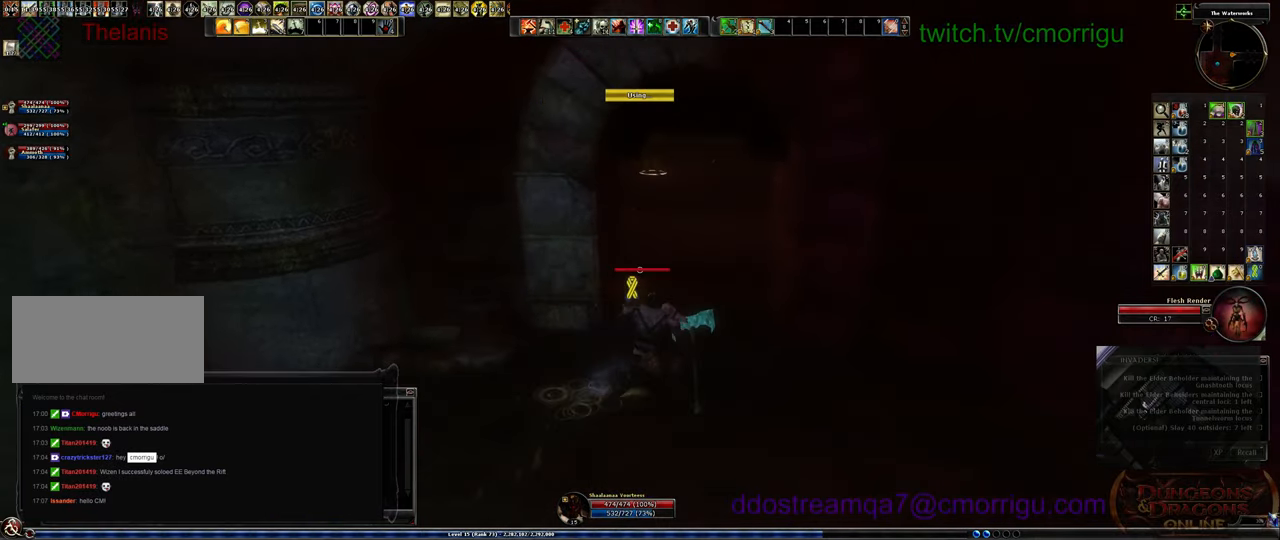
{"keys": [], "events": []}
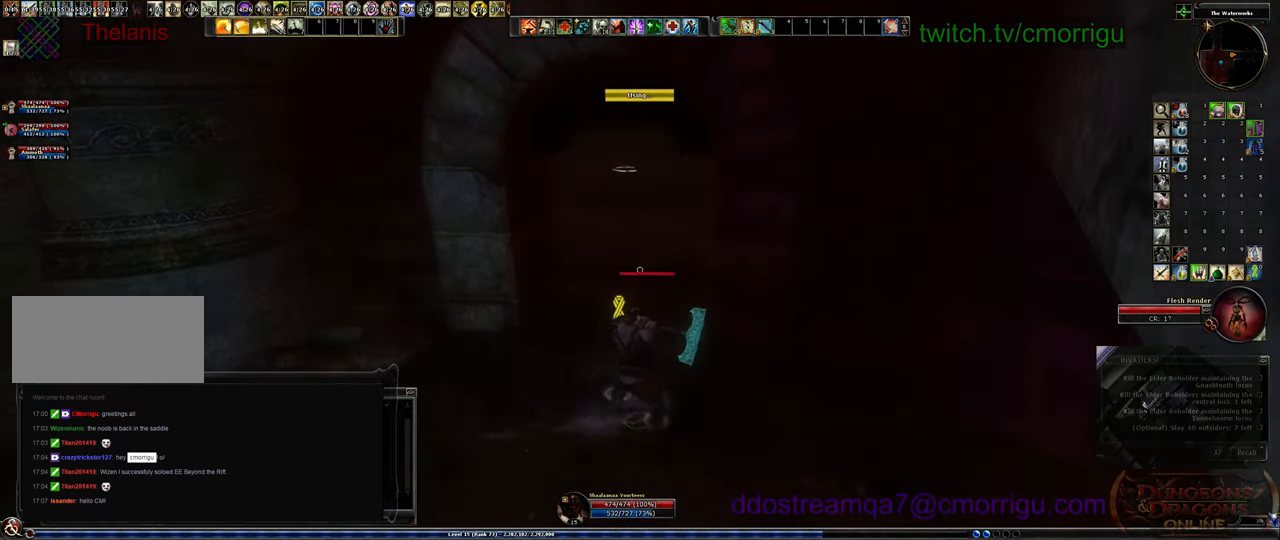
{"keys": [], "events": []}
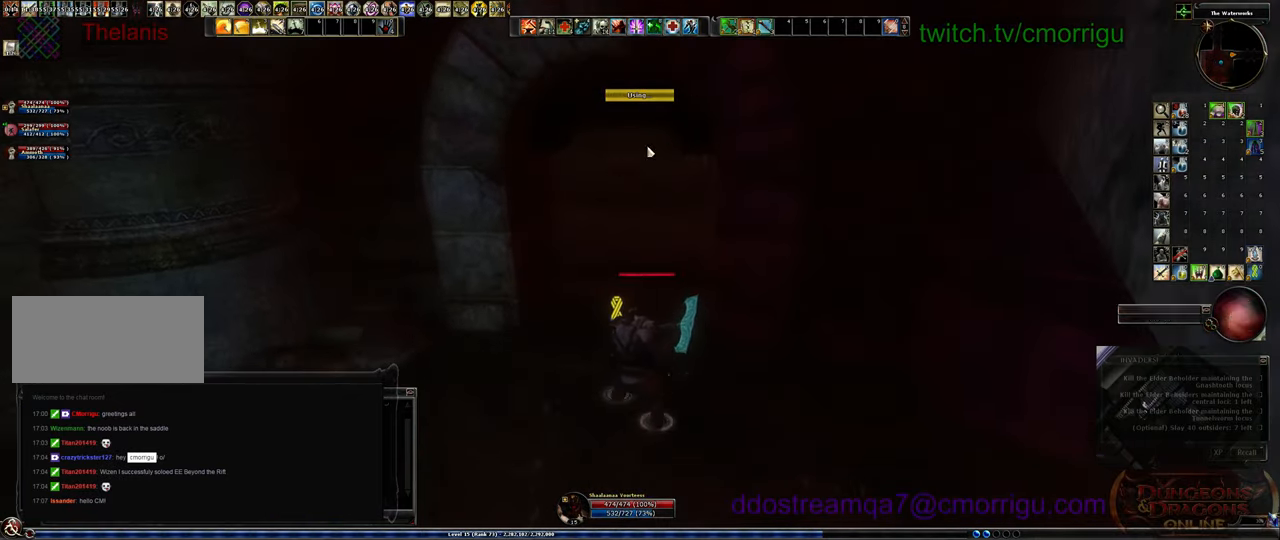
{"keys": [], "events": []}
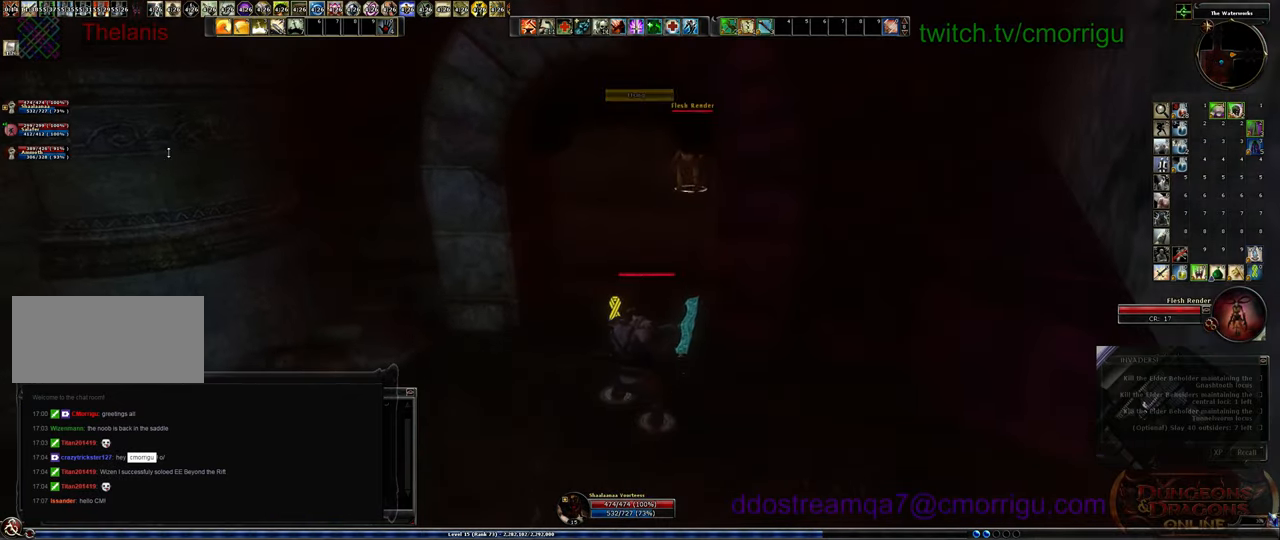
{"keys": ["s"], "events": [[234, "s", "down"]]}
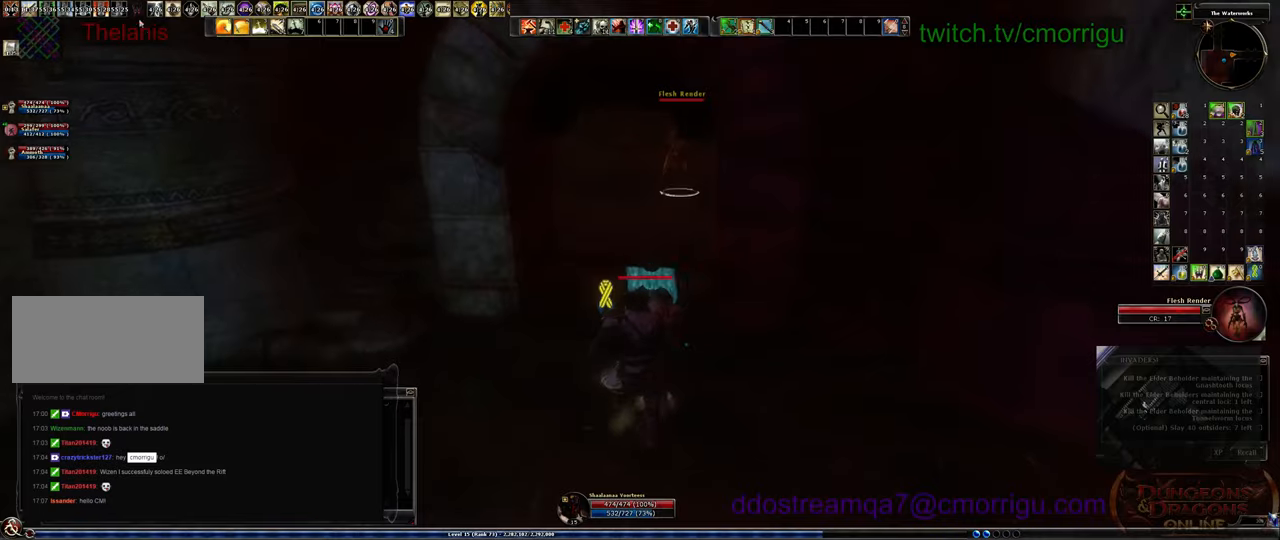
{"keys": ["s"], "events": []}
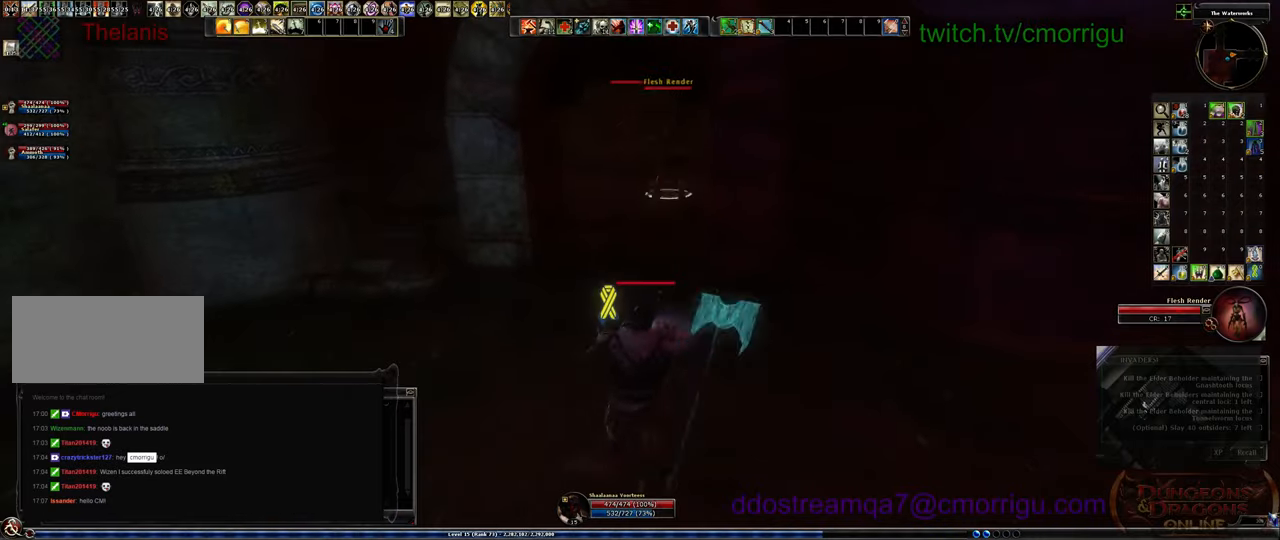
{"keys": ["s"], "events": []}
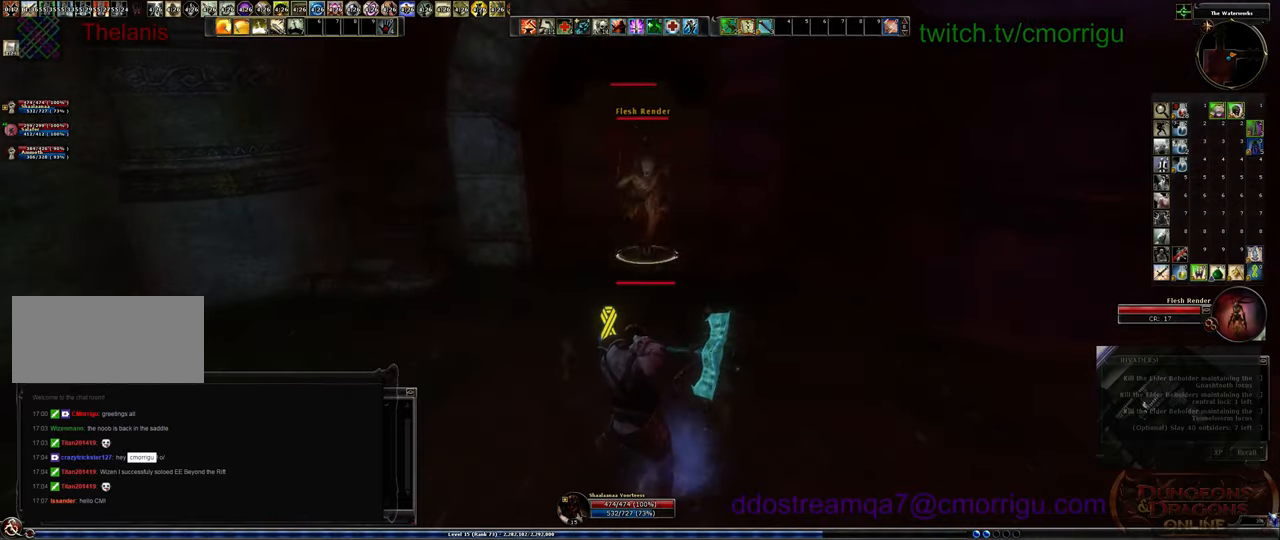
{"keys": [], "events": [[100, "s", "up"]]}
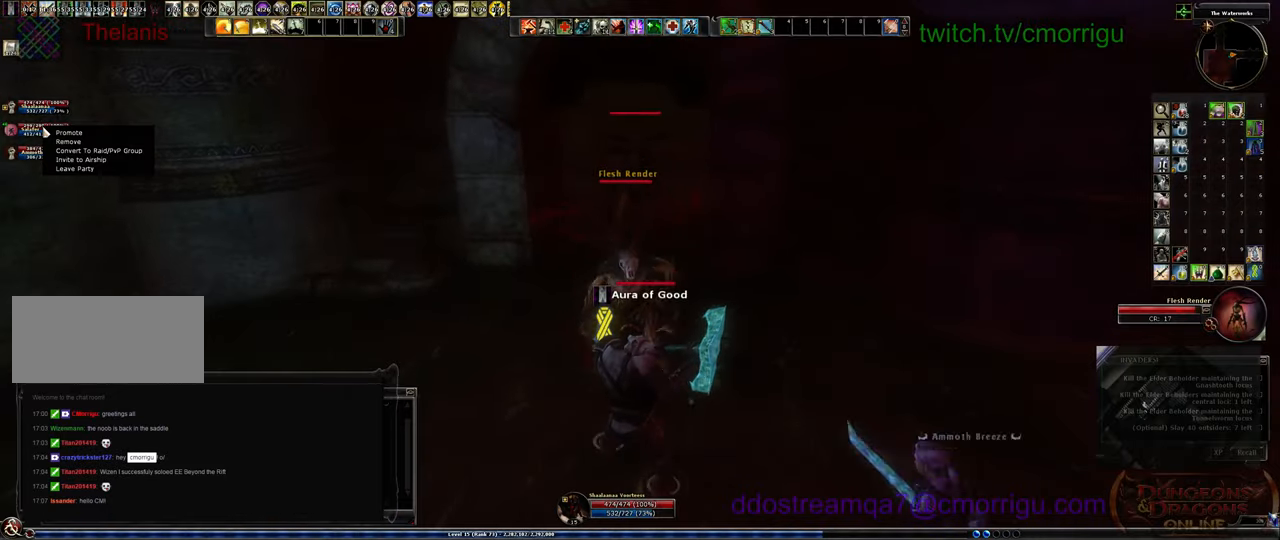
{"keys": [], "events": []}
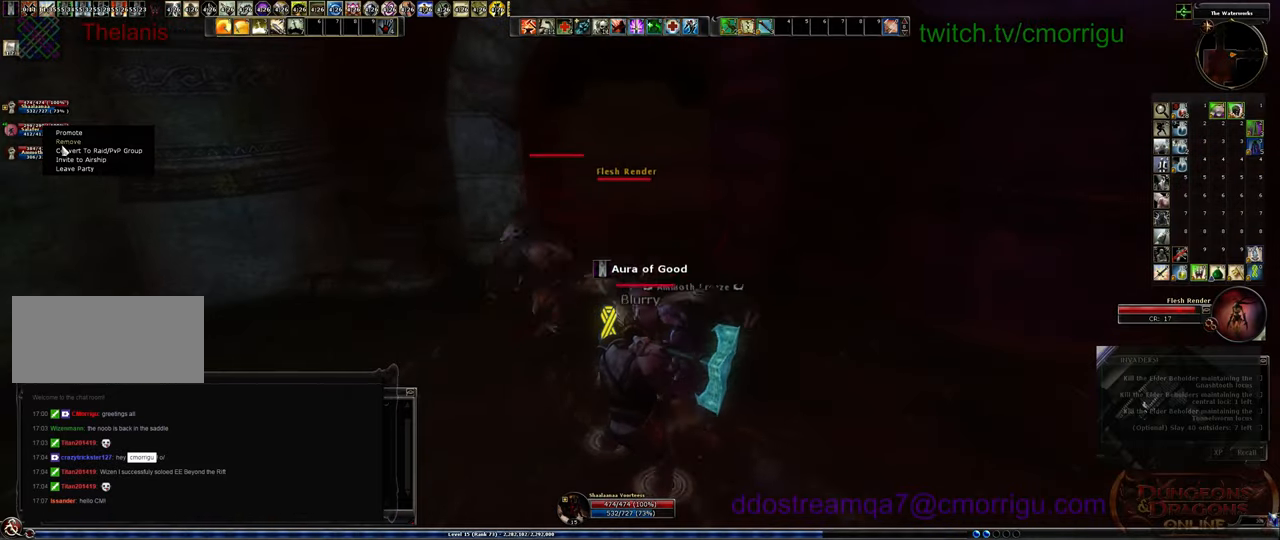
{"keys": [], "events": []}
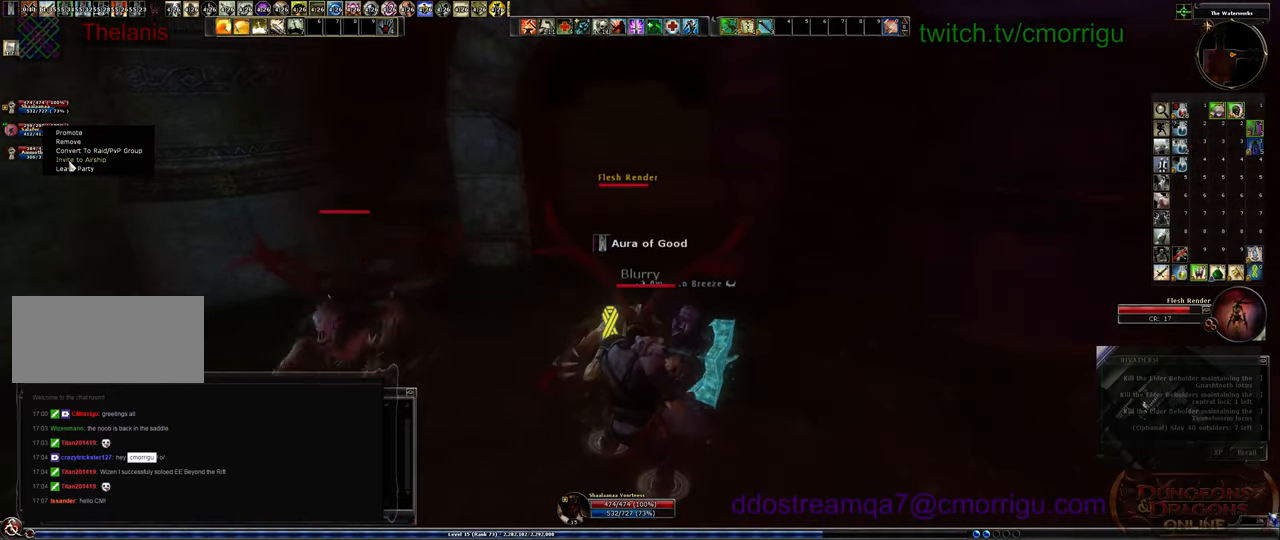
{"keys": [], "events": []}
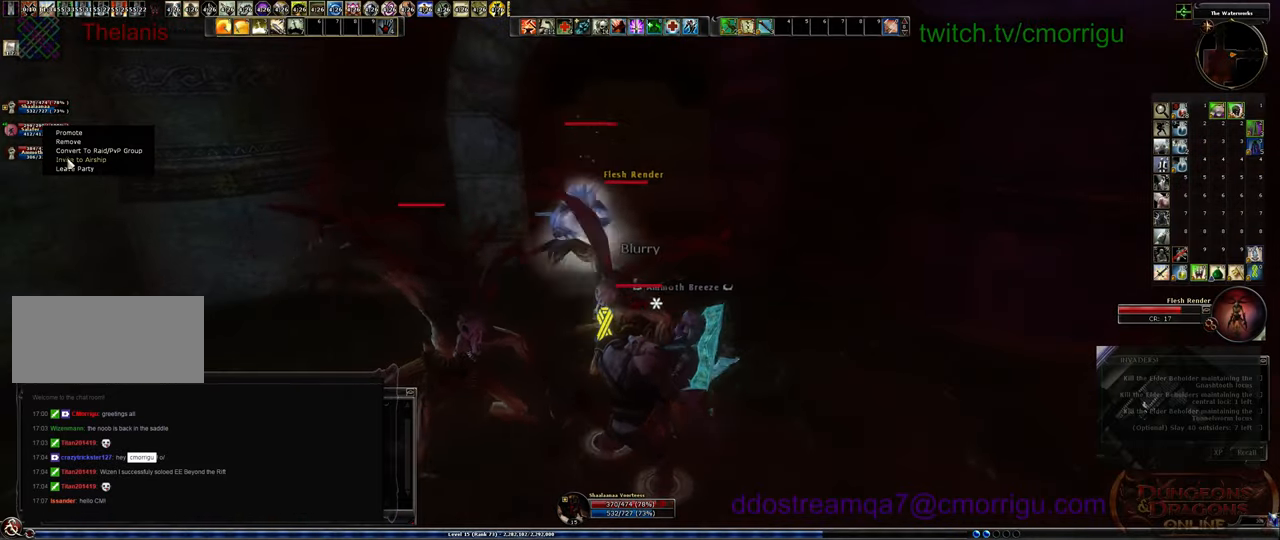
{"keys": [], "events": []}
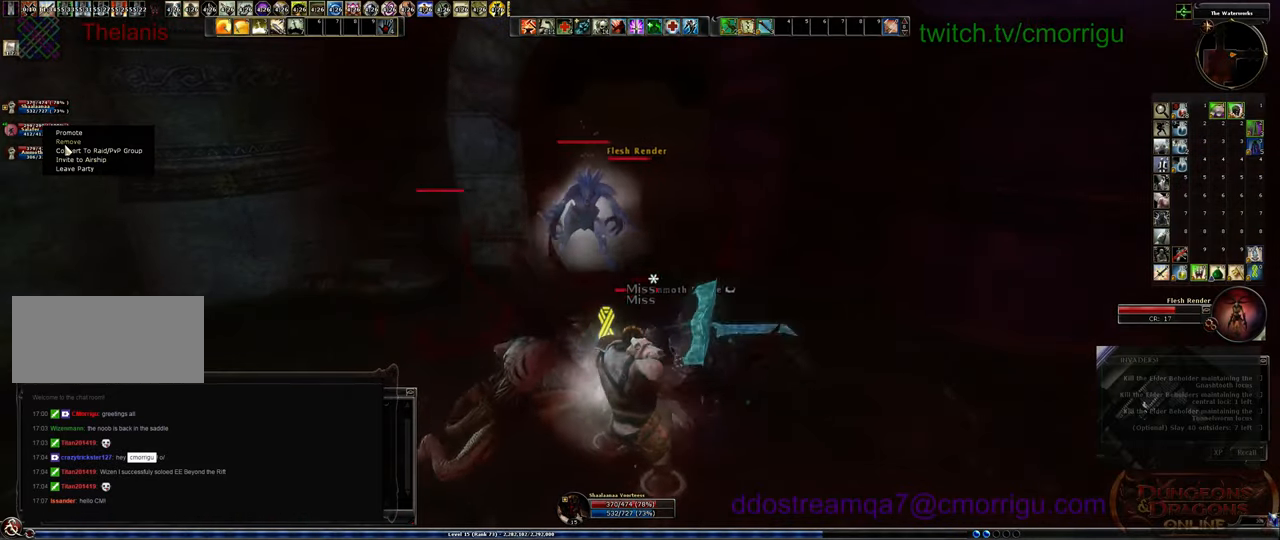
{"keys": [], "events": []}
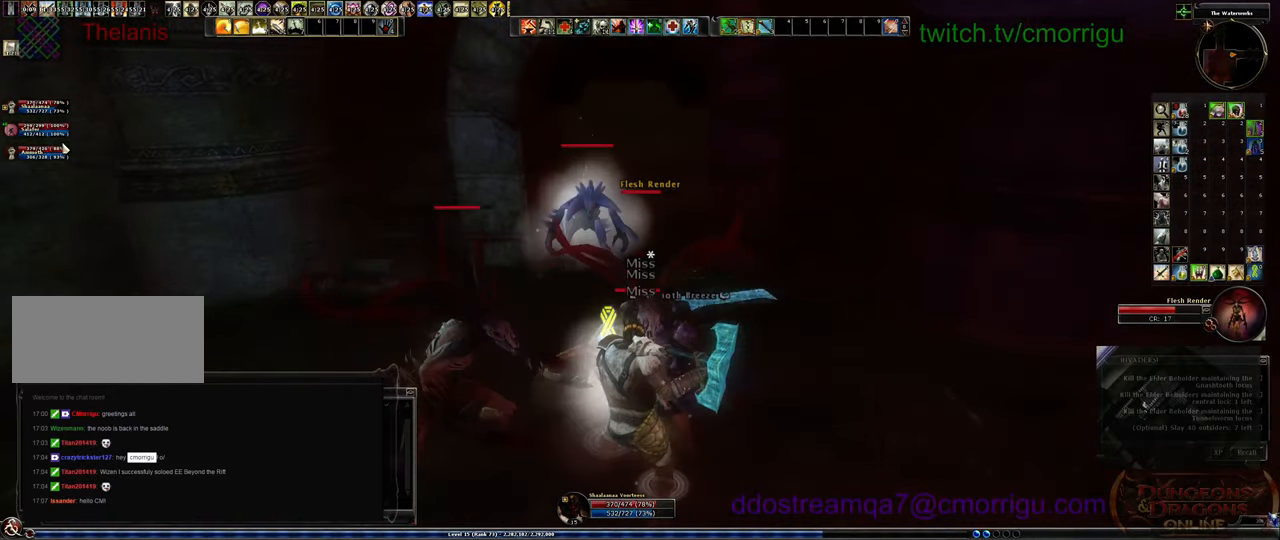
{"keys": [], "events": []}